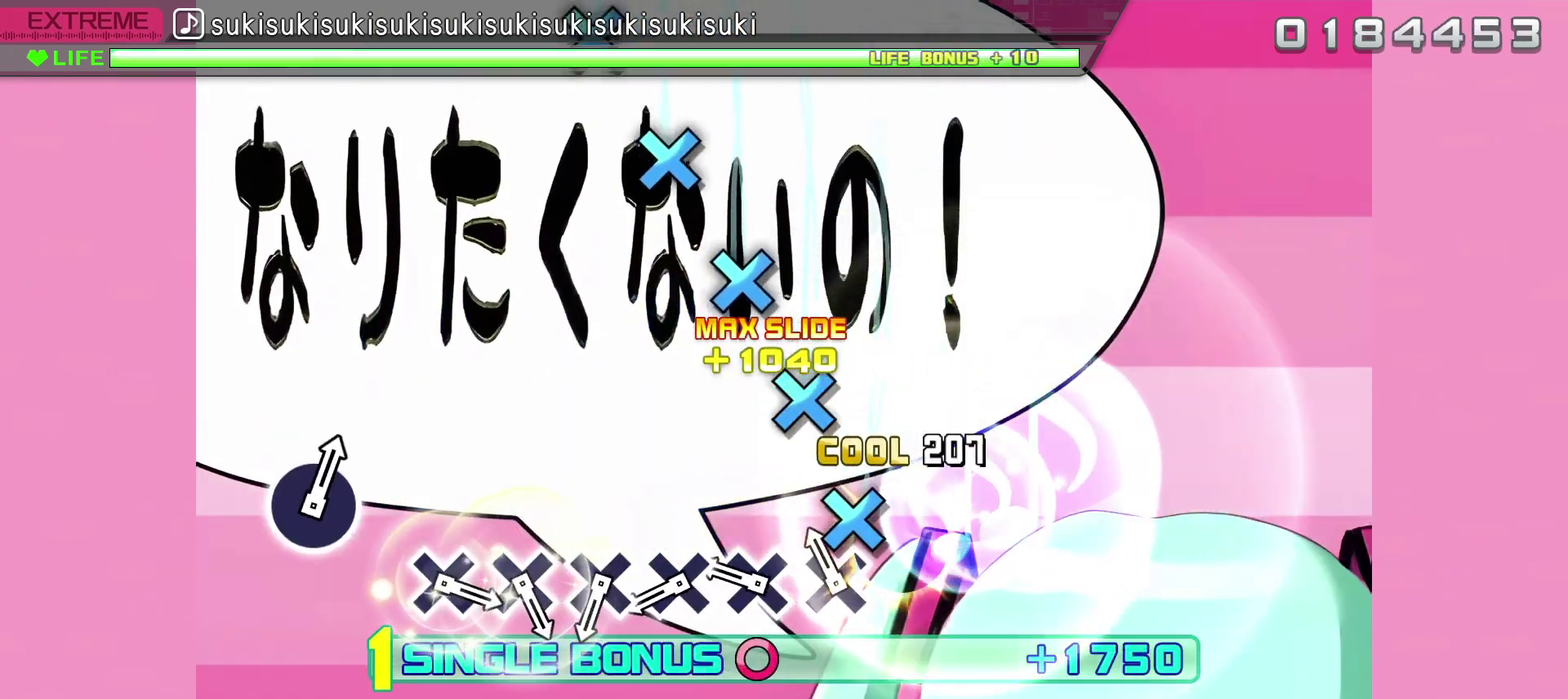
Gameplay with a controller (PlayStation layout); each line is a JSON object with the inputs held at the frame after it. "events" lists button and stick changes between this image and that frame as [ms after this image, input, new state], when the widget could be followed in between.
{"buttons": ["CROSS", "R2"], "left_stick": "center", "right_stick": "center", "events": [[50, "CROSS", "up"], [100, "CROSS", "down"], [200, "CROSS", "up"], [267, "CROSS", "down"], [367, "CROSS", "up"], [433, "CROSS", "down"]]}
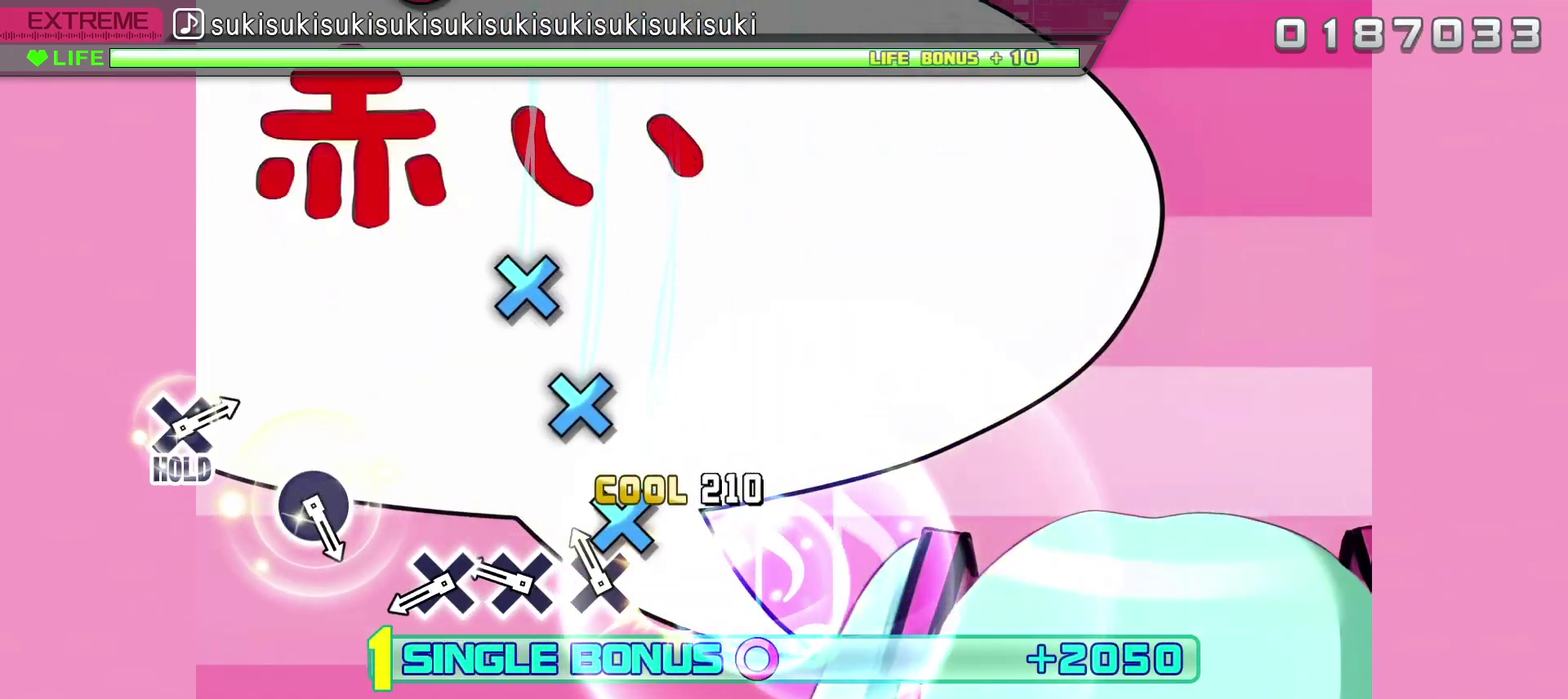
{"buttons": ["CROSS", "R2"], "left_stick": "center", "right_stick": "center", "events": [[33, "CROSS", "up"], [100, "CROSS", "down"], [200, "CROSS", "up"], [267, "CROSS", "down"], [367, "CROSS", "up"], [433, "CROSS", "down"]]}
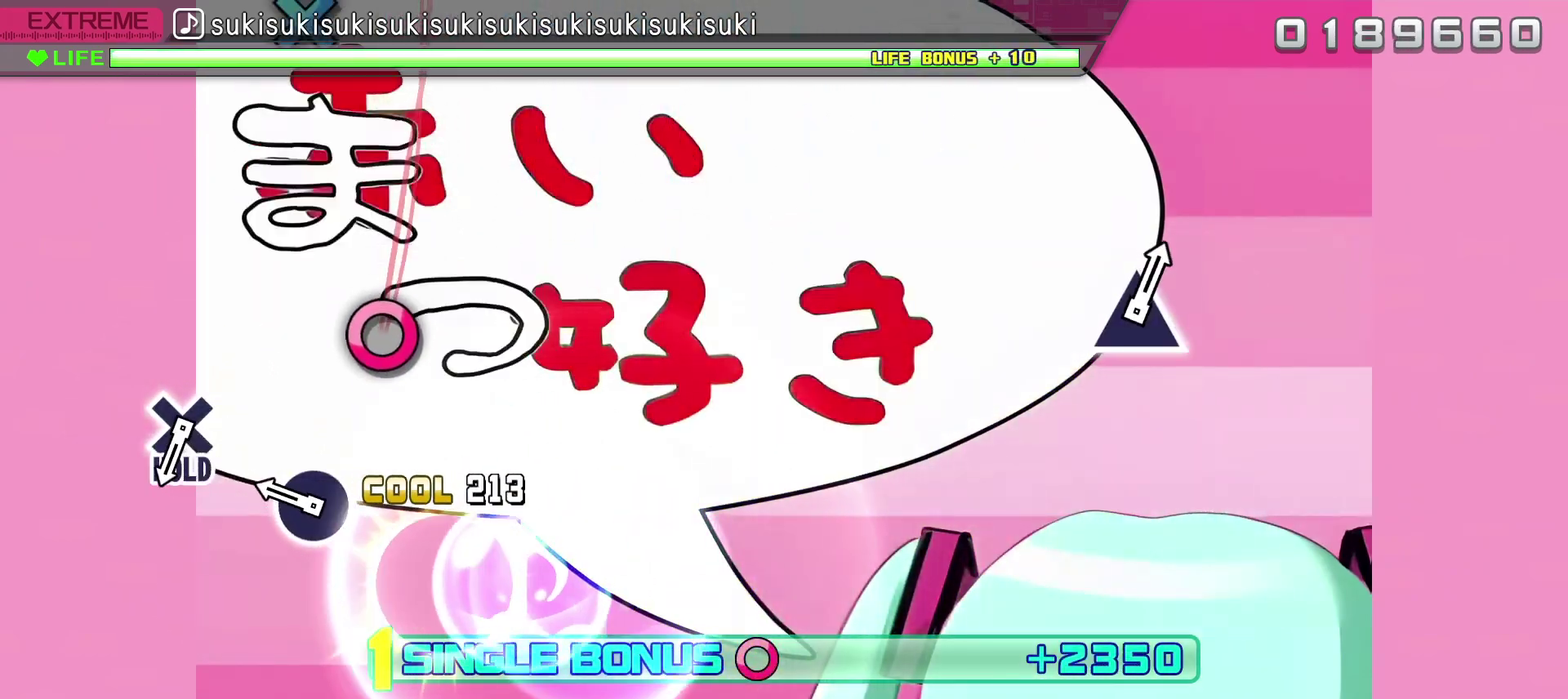
{"buttons": ["R2"], "left_stick": "center", "right_stick": "center", "events": [[33, "CROSS", "up"], [267, "CIRCLE", "down"], [383, "CIRCLE", "up"]]}
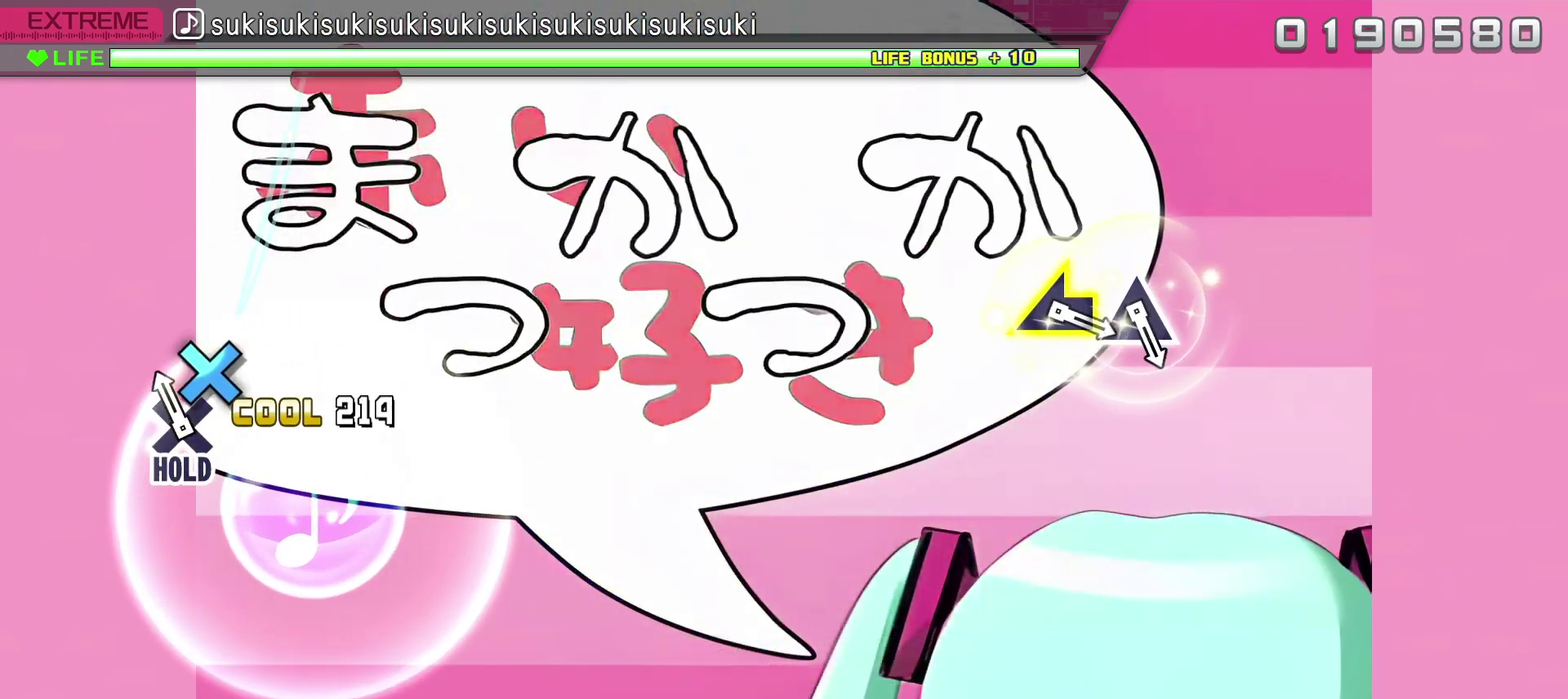
{"buttons": ["L2"], "left_stick": "center", "right_stick": "center", "events": [[100, "CROSS", "down"], [133, "L2", "down"], [400, "CROSS", "up"], [450, "R2", "up"]]}
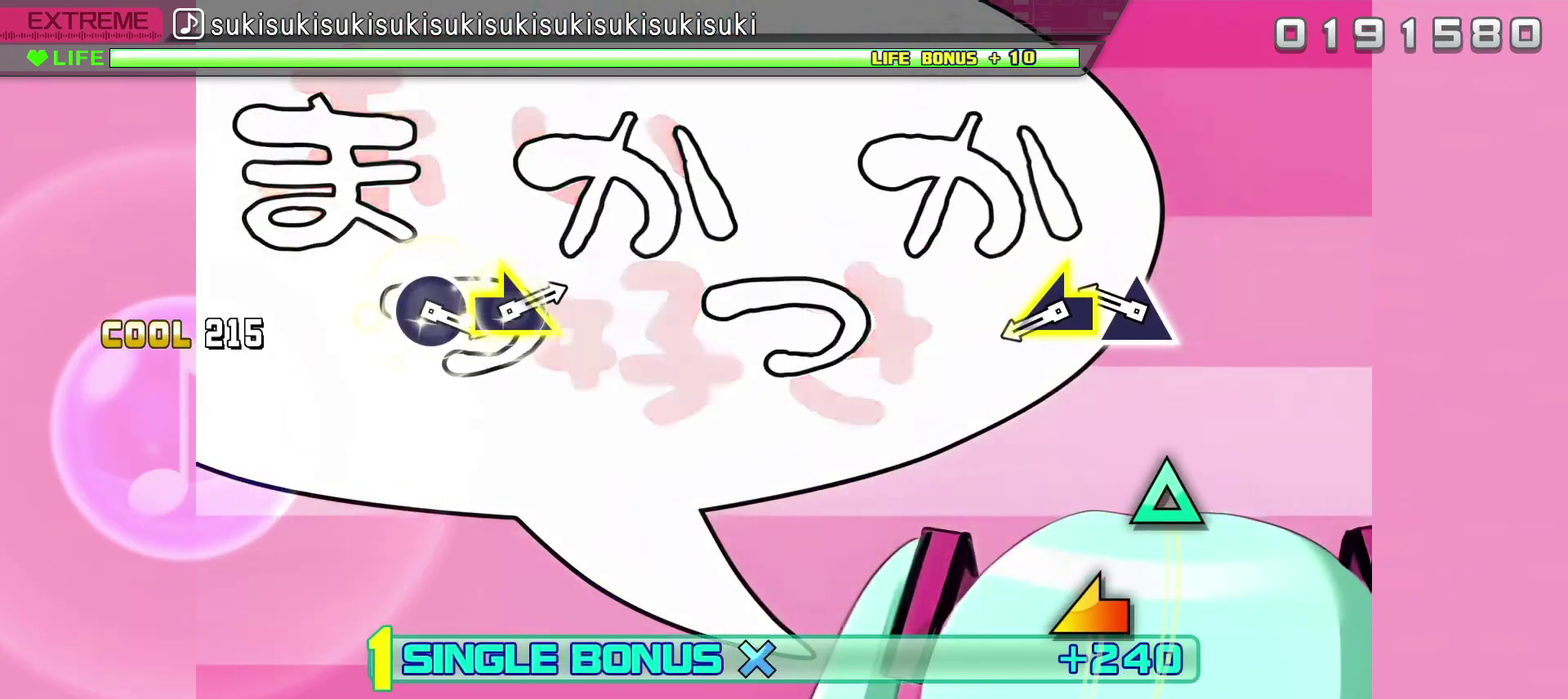
{"buttons": ["L2"], "left_stick": "left", "right_stick": "center", "events": [[250, "TRIANGLE", "down"], [367, "TRIANGLE", "up"], [417, "left_stick", "left"]]}
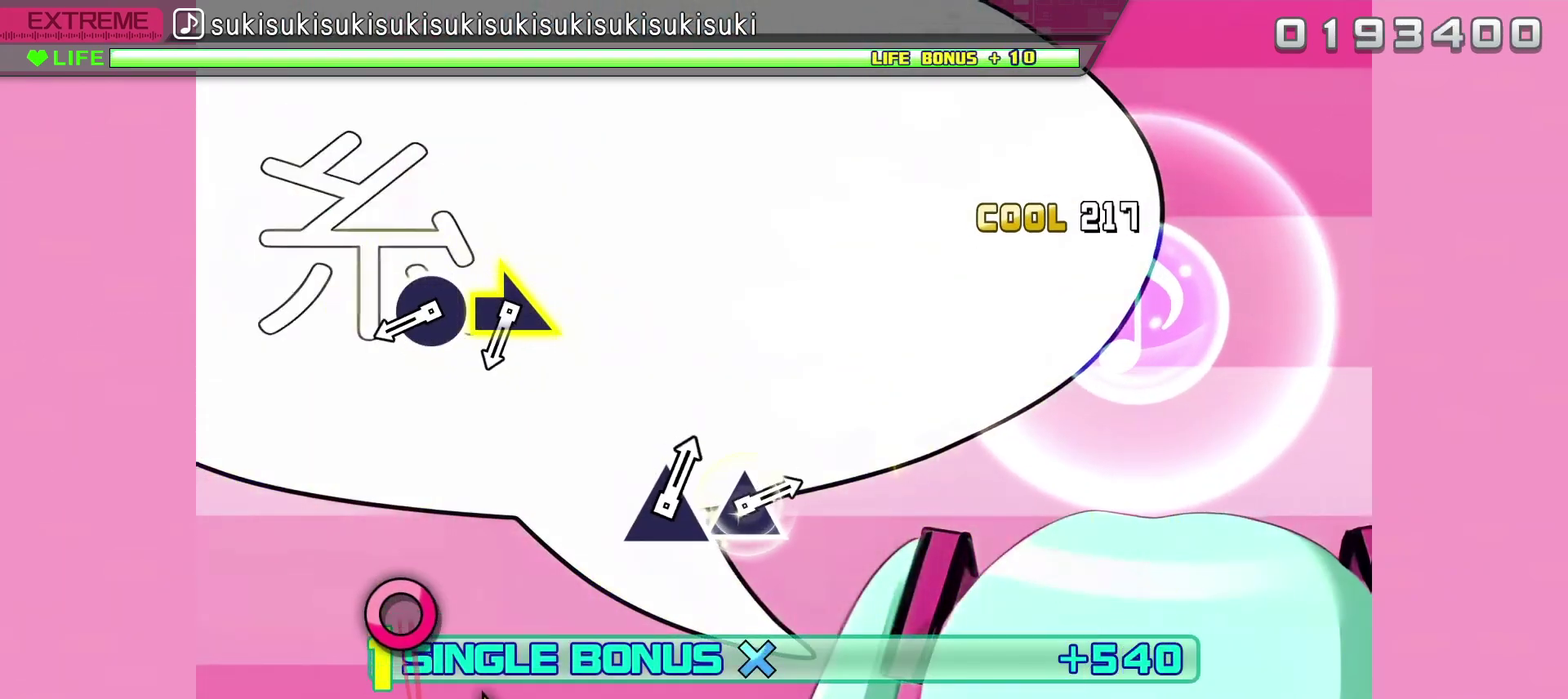
{"buttons": ["CIRCLE", "L2"], "left_stick": "center", "right_stick": "center", "events": [[17, "left_stick", "center"], [433, "CIRCLE", "down"]]}
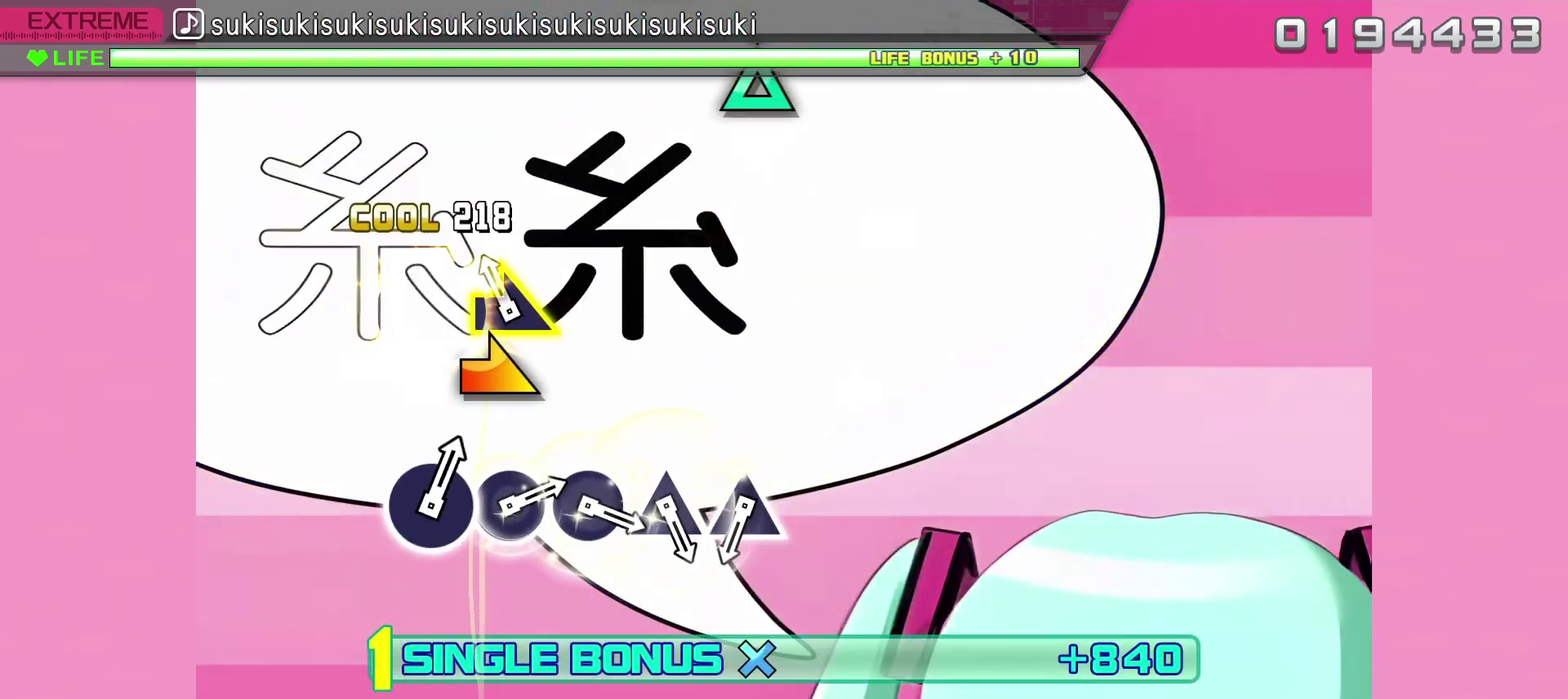
{"buttons": ["L2"], "left_stick": "center", "right_stick": "center", "events": [[50, "CIRCLE", "up"], [100, "left_stick", "right"], [183, "left_stick", "center"]]}
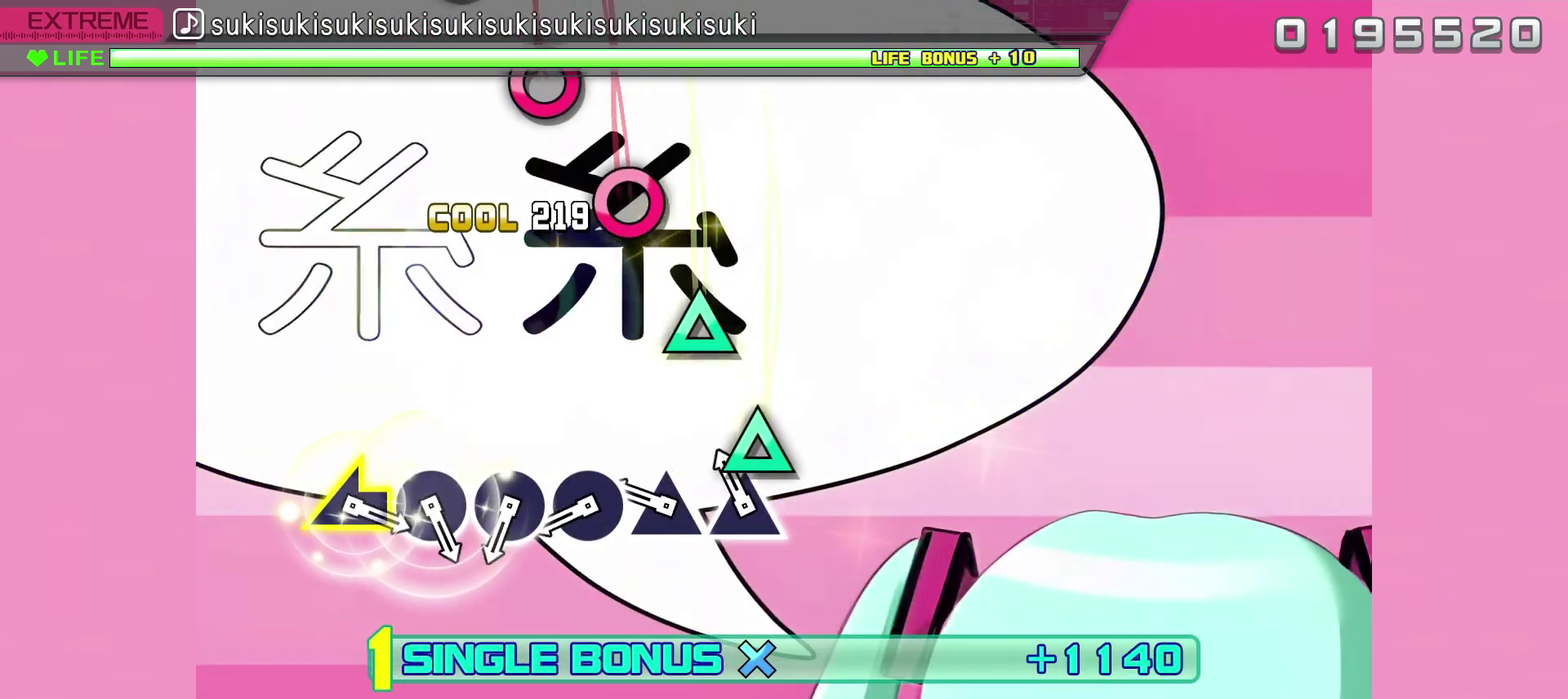
{"buttons": ["CIRCLE", "L2"], "left_stick": "center", "right_stick": "center", "events": [[117, "TRIANGLE", "down"], [200, "TRIANGLE", "up"], [267, "TRIANGLE", "down"], [367, "TRIANGLE", "up"], [450, "CIRCLE", "down"]]}
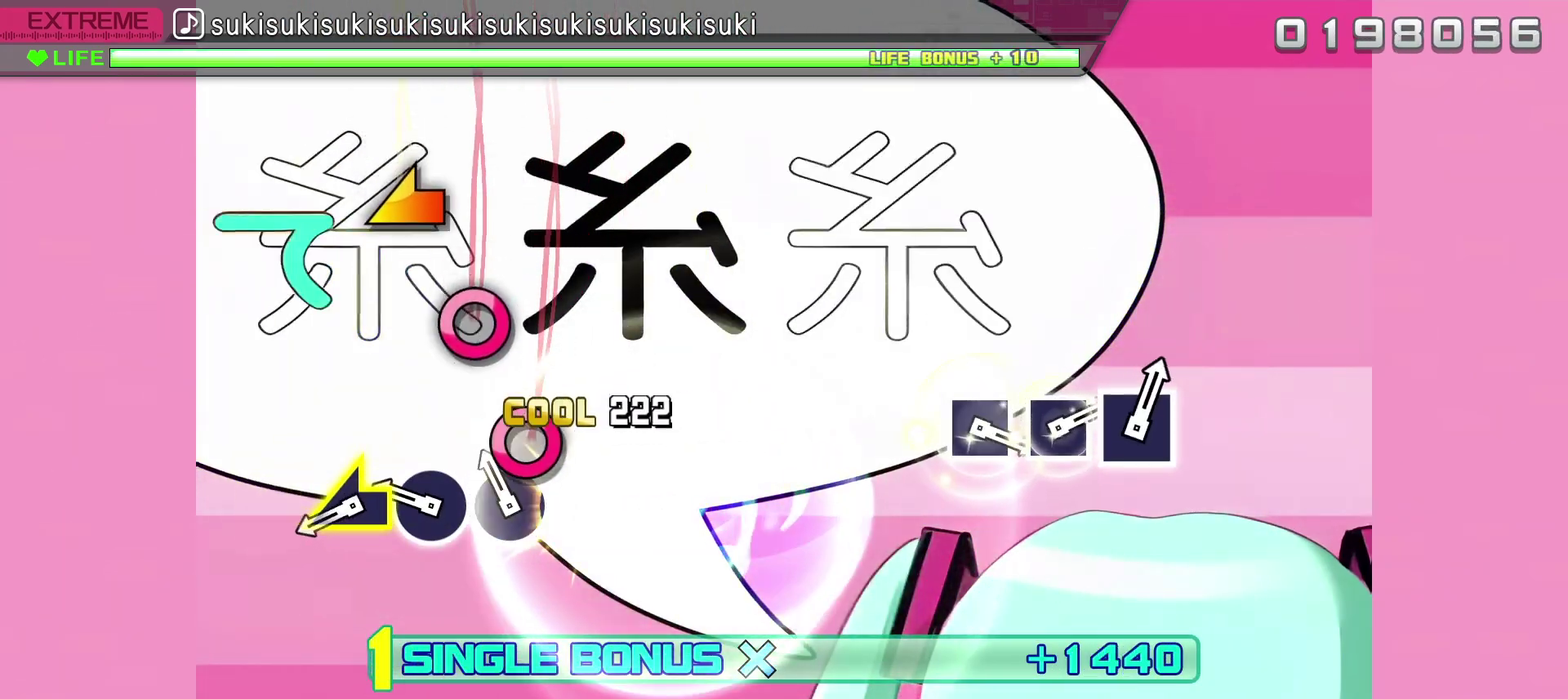
{"buttons": ["L2"], "left_stick": "left", "right_stick": "center", "events": [[50, "CIRCLE", "up"], [117, "CIRCLE", "down"], [200, "CIRCLE", "up"], [283, "CIRCLE", "down"], [383, "CIRCLE", "up"], [450, "left_stick", "left"]]}
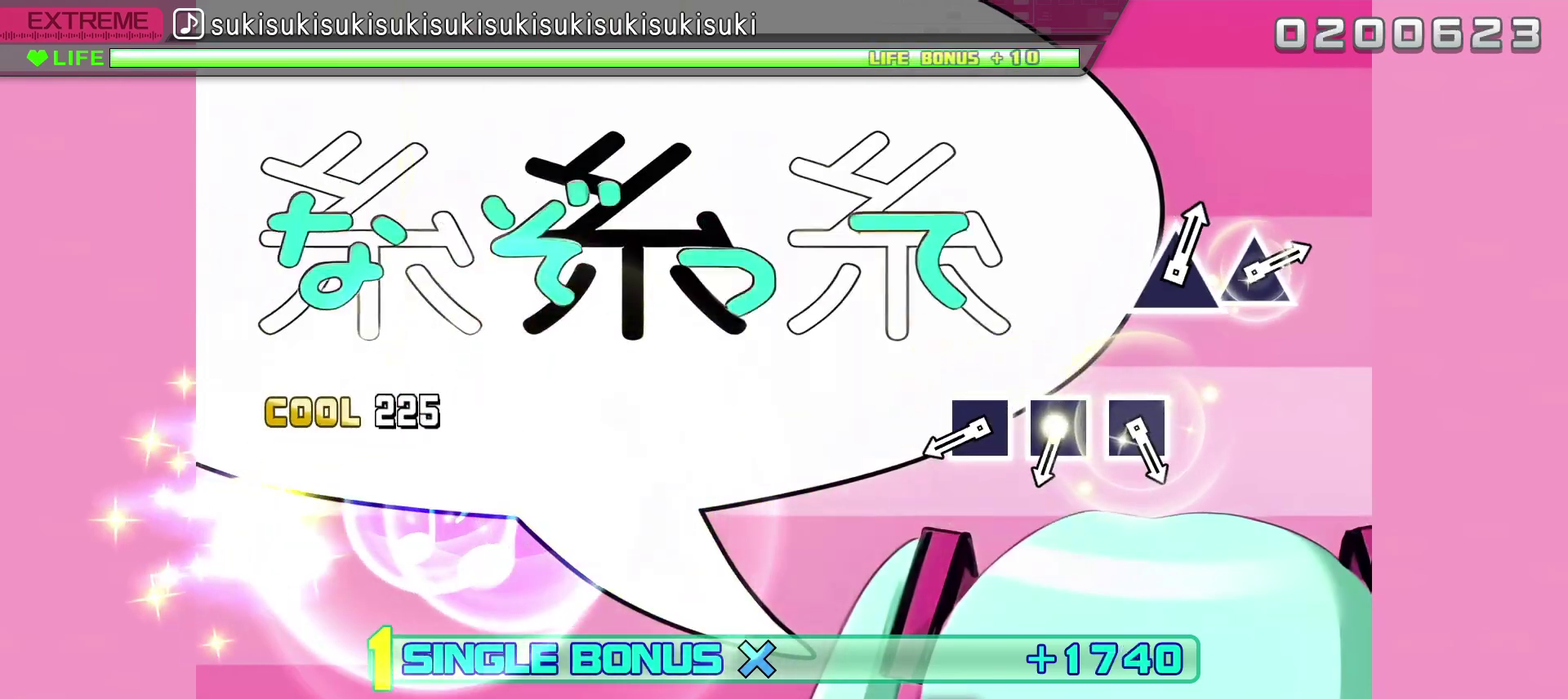
{"buttons": ["SQUARE", "L2"], "left_stick": "center", "right_stick": "center", "events": [[67, "left_stick", "center"], [433, "SQUARE", "down"]]}
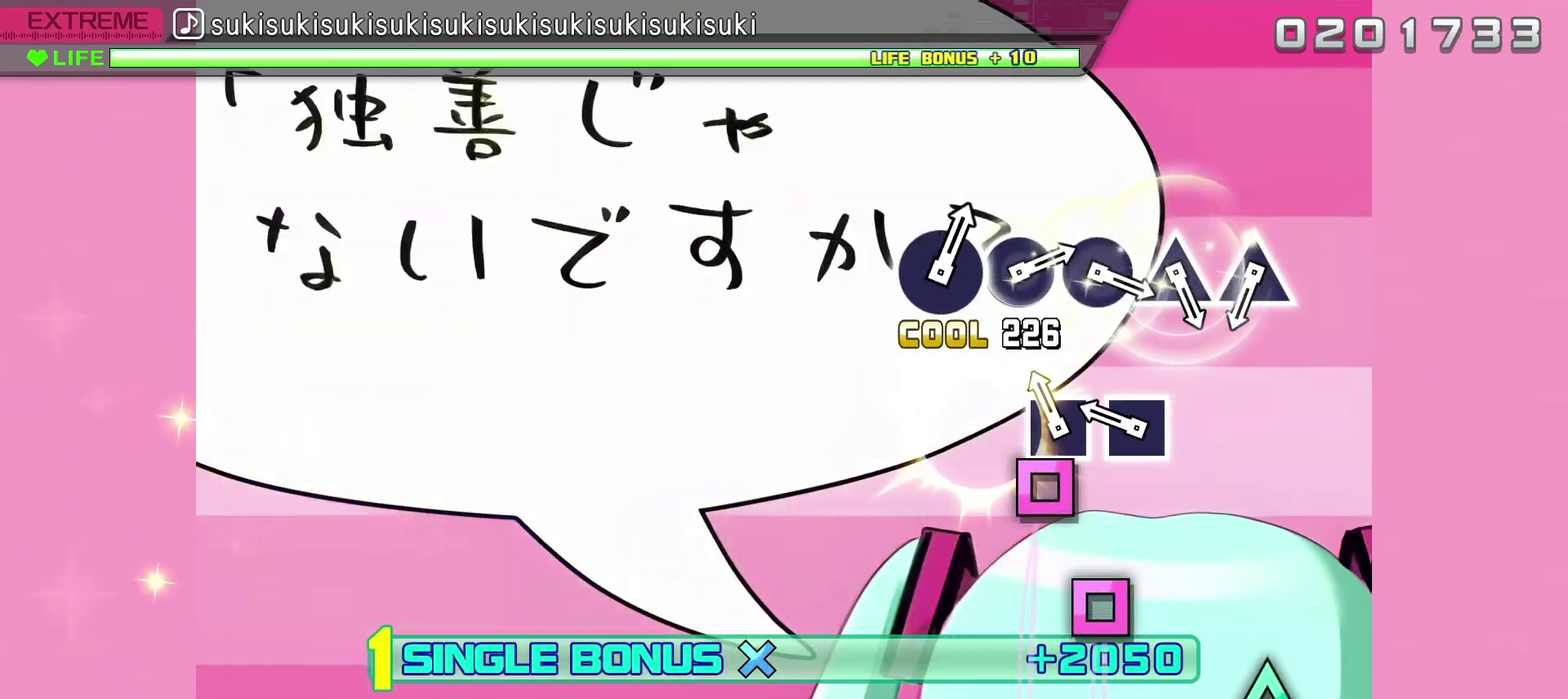
{"buttons": ["L2"], "left_stick": "center", "right_stick": "center", "events": [[17, "SQUARE", "up"], [100, "SQUARE", "down"], [200, "SQUARE", "up"], [267, "SQUARE", "down"], [383, "SQUARE", "up"]]}
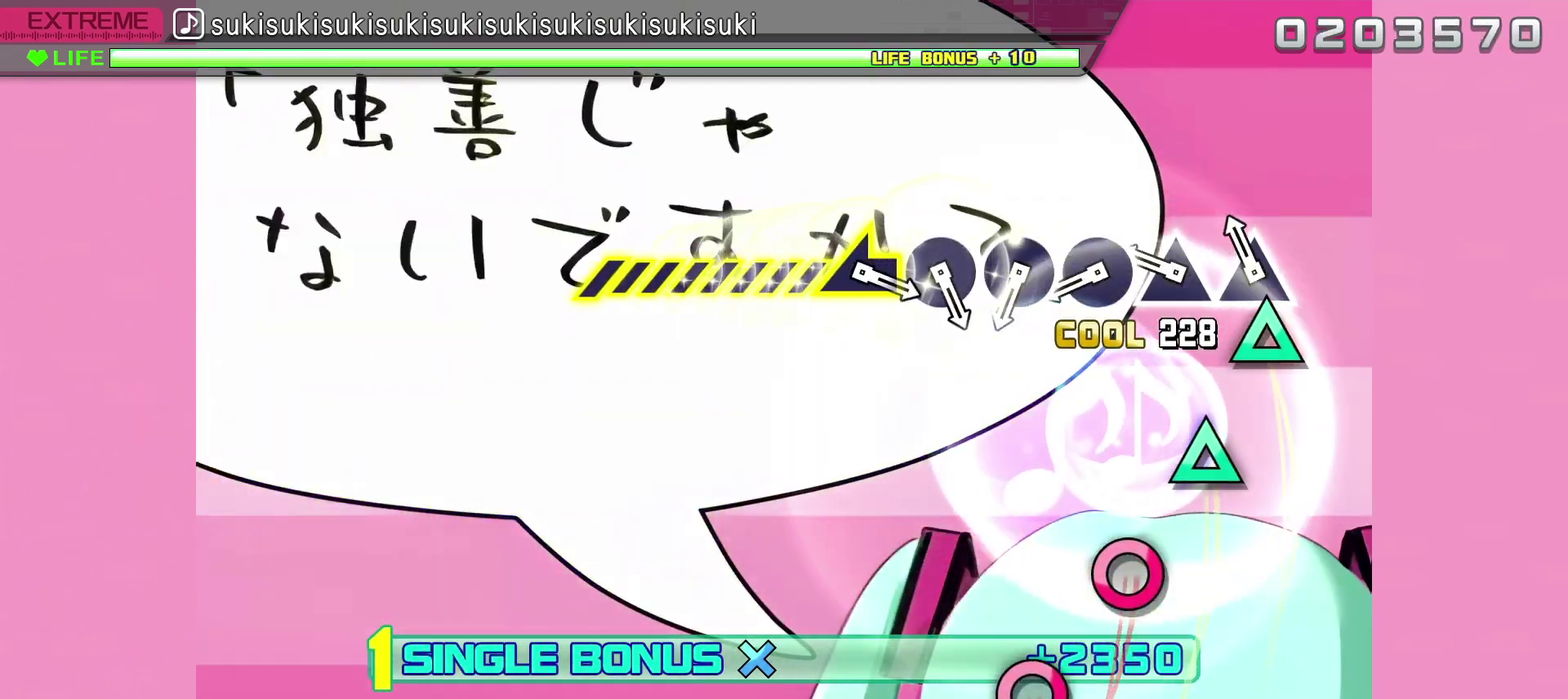
{"buttons": ["CIRCLE", "L2"], "left_stick": "center", "right_stick": "center", "events": [[100, "TRIANGLE", "down"], [183, "TRIANGLE", "up"], [267, "TRIANGLE", "down"], [367, "TRIANGLE", "up"], [433, "CIRCLE", "down"]]}
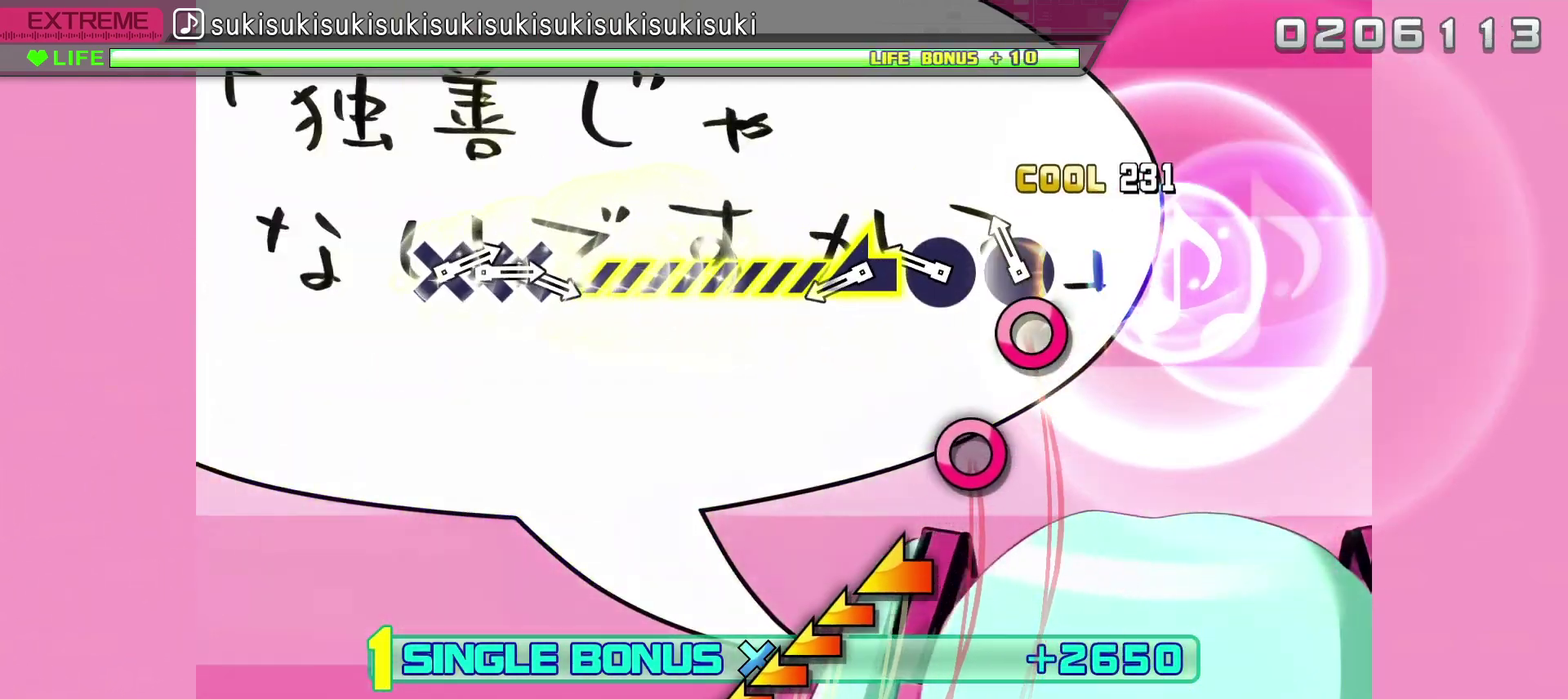
{"buttons": ["CIRCLE", "L2"], "left_stick": "left", "right_stick": "center", "events": [[33, "CIRCLE", "up"], [117, "CIRCLE", "down"], [200, "CIRCLE", "up"], [283, "CIRCLE", "down"], [433, "left_stick", "left"]]}
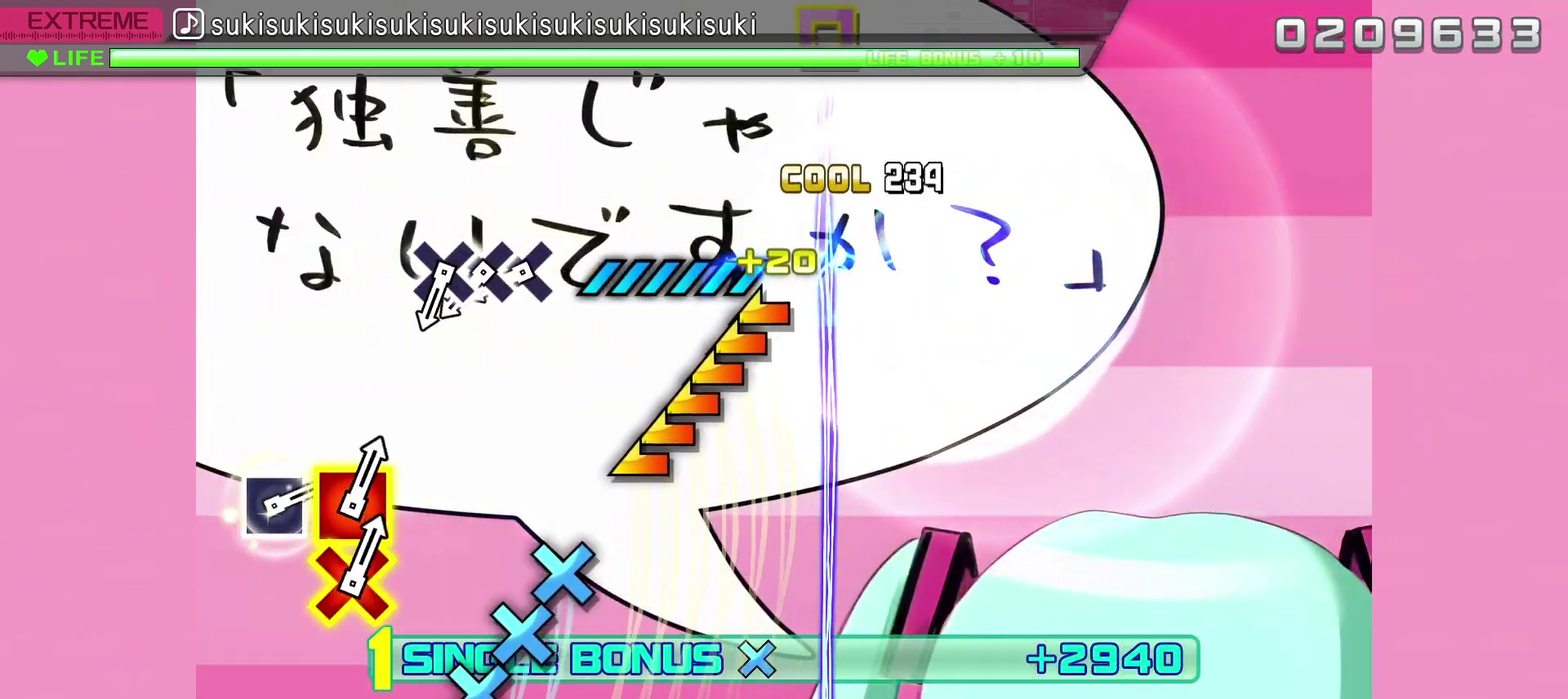
{"buttons": ["CROSS", "L2"], "left_stick": "center", "right_stick": "center", "events": [[67, "left_stick", "down-left"], [283, "CIRCLE", "up"], [317, "left_stick", "center"], [433, "CROSS", "down"]]}
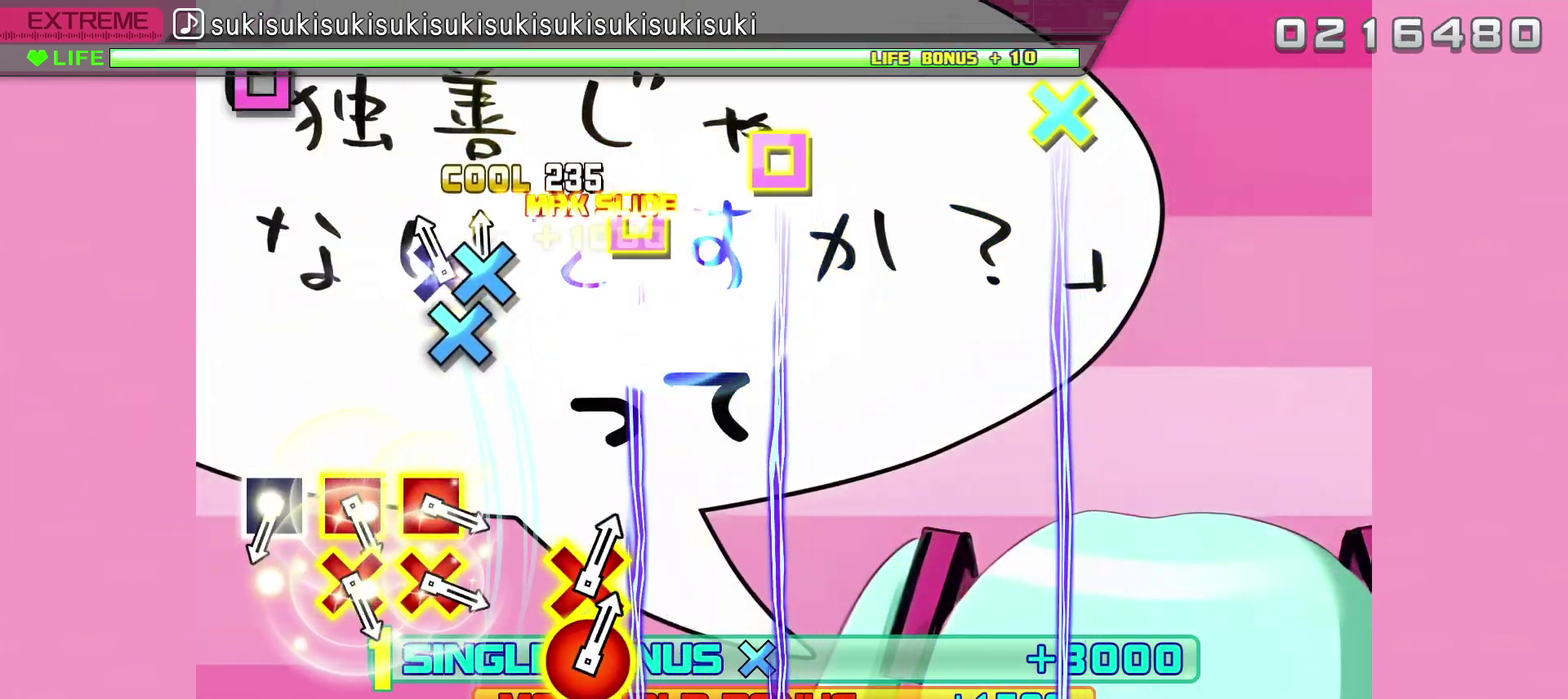
{"buttons": ["L2"], "left_stick": "center", "right_stick": "center", "events": [[17, "DPAD_DOWN", "down"], [33, "CROSS", "up"], [100, "CROSS", "down"], [117, "DPAD_DOWN", "up"], [200, "CROSS", "up"]]}
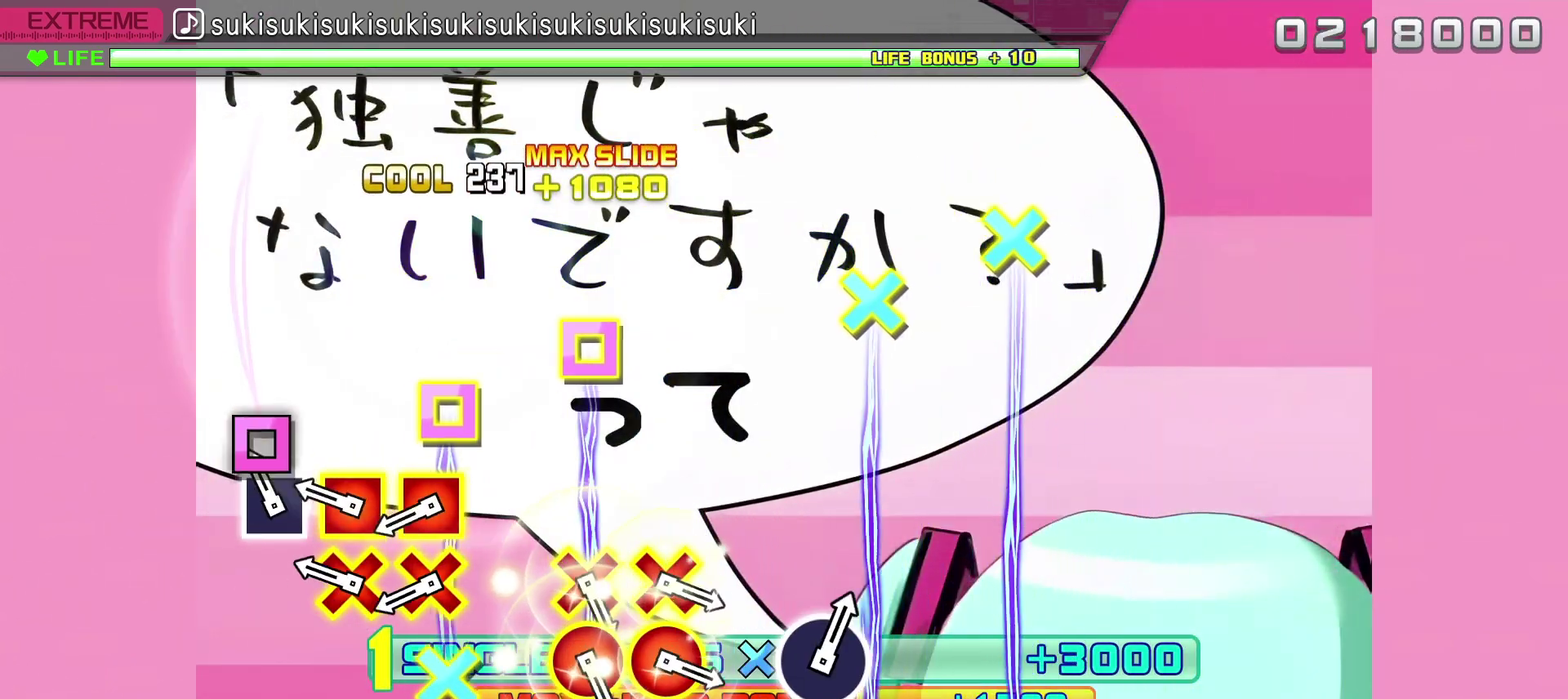
{"buttons": ["CROSS", "SQUARE", "L2"], "left_stick": "center", "right_stick": "center", "events": [[100, "SQUARE", "down"], [200, "SQUARE", "up"], [267, "CROSS", "down"], [267, "SQUARE", "down"], [367, "CROSS", "up"], [367, "SQUARE", "up"], [433, "CROSS", "down"], [433, "SQUARE", "down"]]}
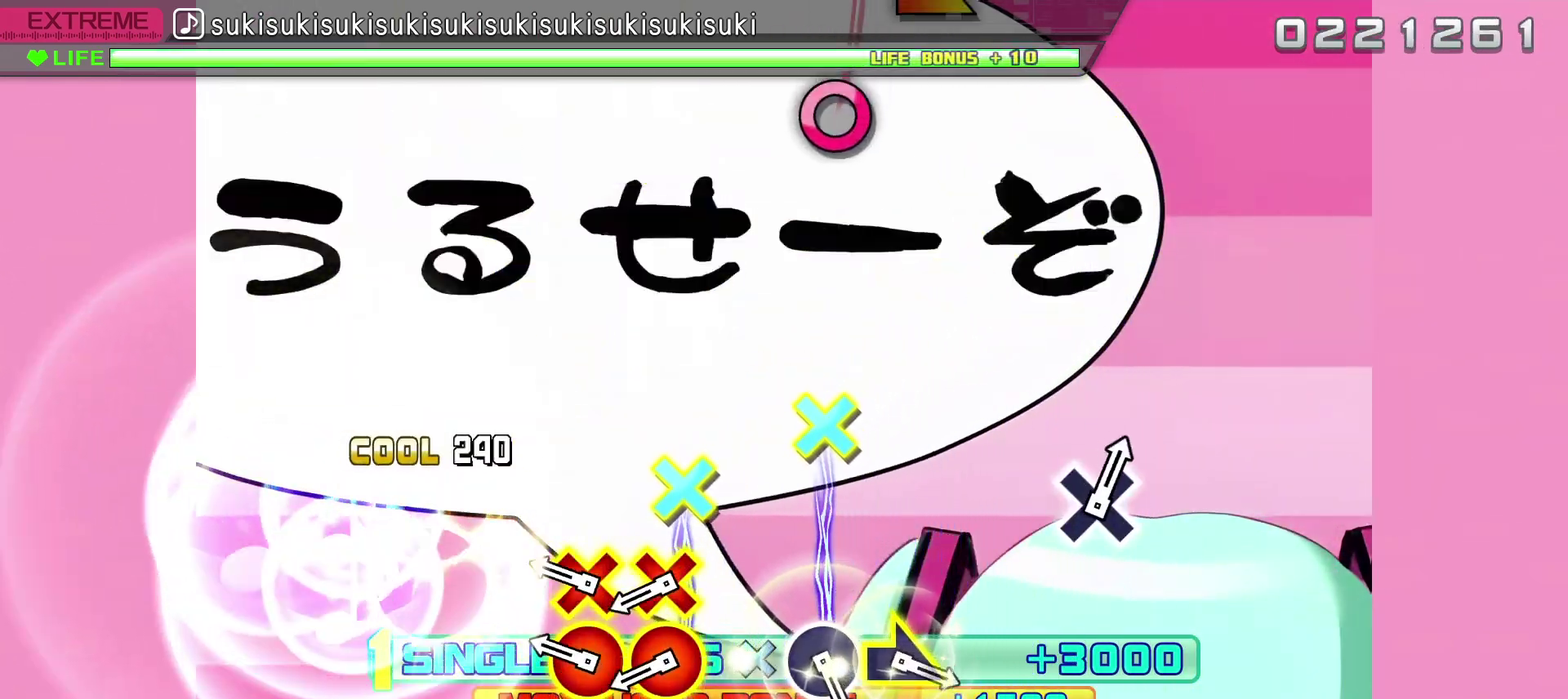
{"buttons": ["CROSS", "CIRCLE", "L2"], "left_stick": "center", "right_stick": "center", "events": [[50, "CROSS", "up"], [50, "SQUARE", "up"], [267, "CIRCLE", "down"], [267, "CROSS", "down"], [383, "CROSS", "up"], [433, "CROSS", "down"]]}
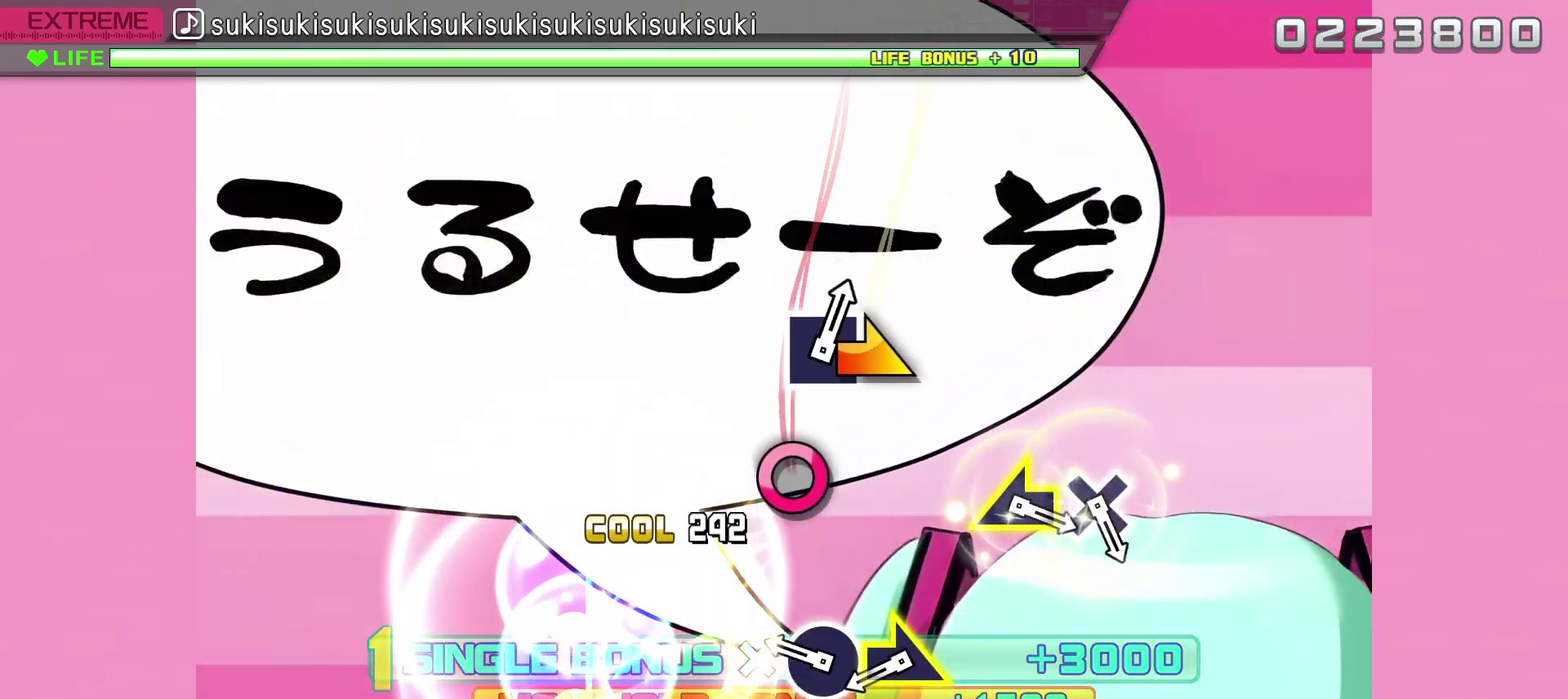
{"buttons": [], "left_stick": "right", "right_stick": "center", "events": [[33, "CROSS", "up"], [50, "CIRCLE", "up"], [267, "CIRCLE", "down"], [283, "L2", "up"], [367, "CIRCLE", "up"], [417, "left_stick", "right"]]}
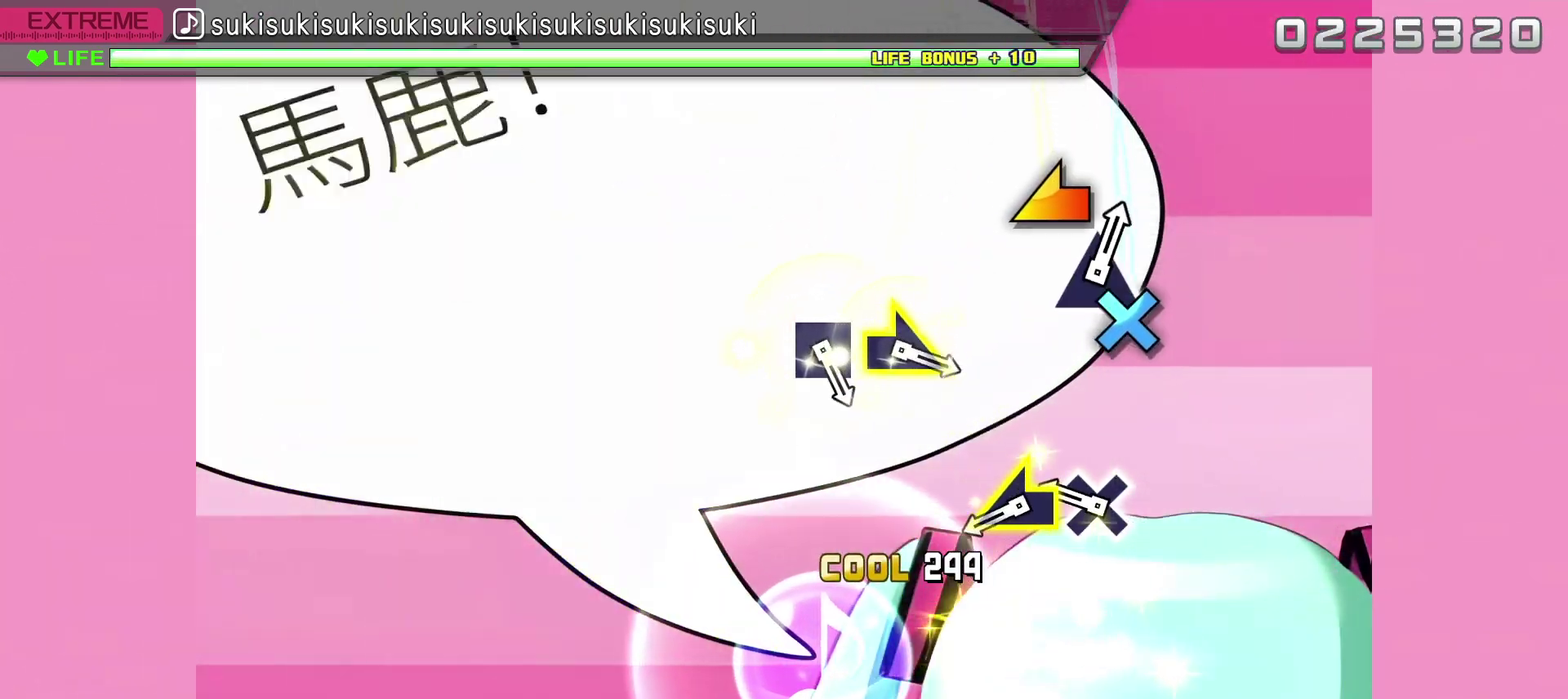
{"buttons": [], "left_stick": "left", "right_stick": "center", "events": [[17, "left_stick", "center"], [267, "CROSS", "down"], [367, "CROSS", "up"], [417, "left_stick", "left"]]}
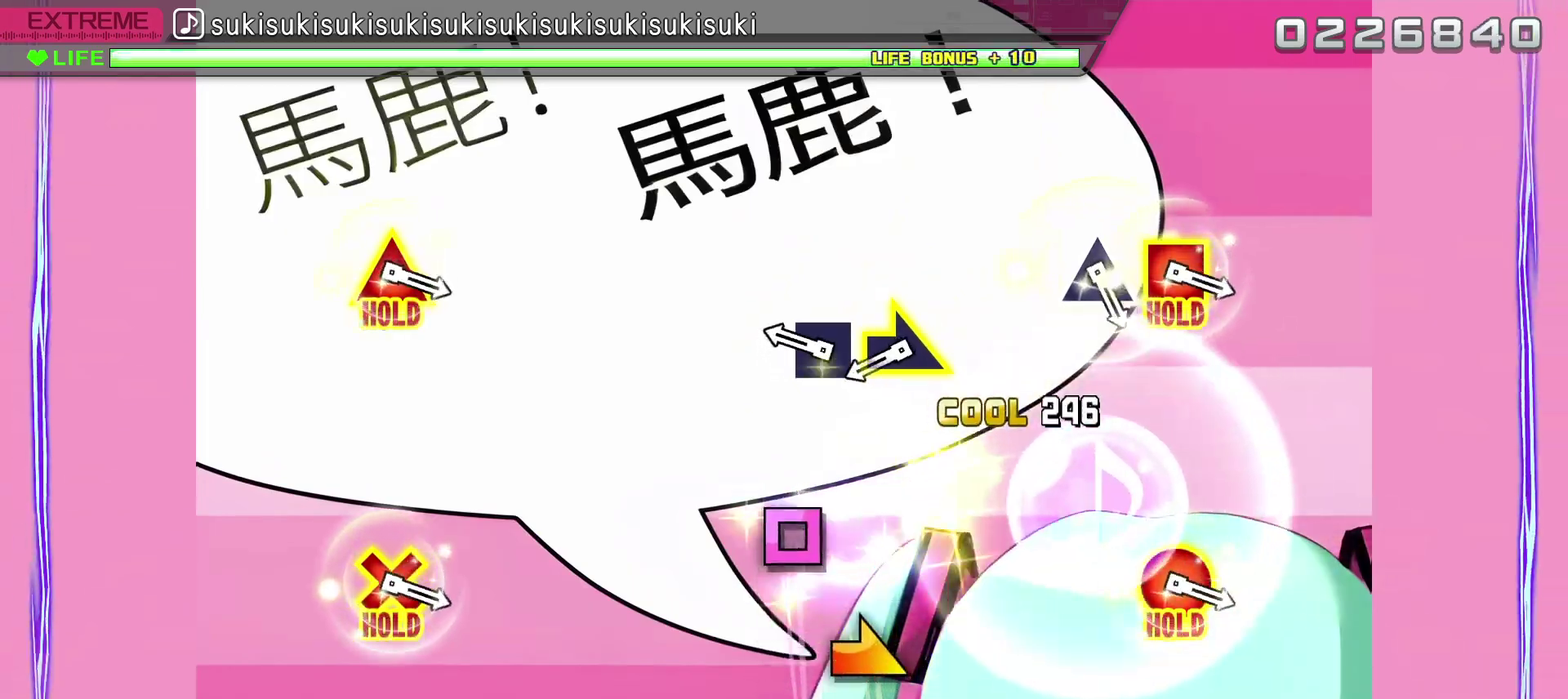
{"buttons": [], "left_stick": "center", "right_stick": "center", "events": [[17, "left_stick", "center"], [267, "SQUARE", "down"], [367, "SQUARE", "up"], [417, "left_stick", "right"], [500, "left_stick", "center"]]}
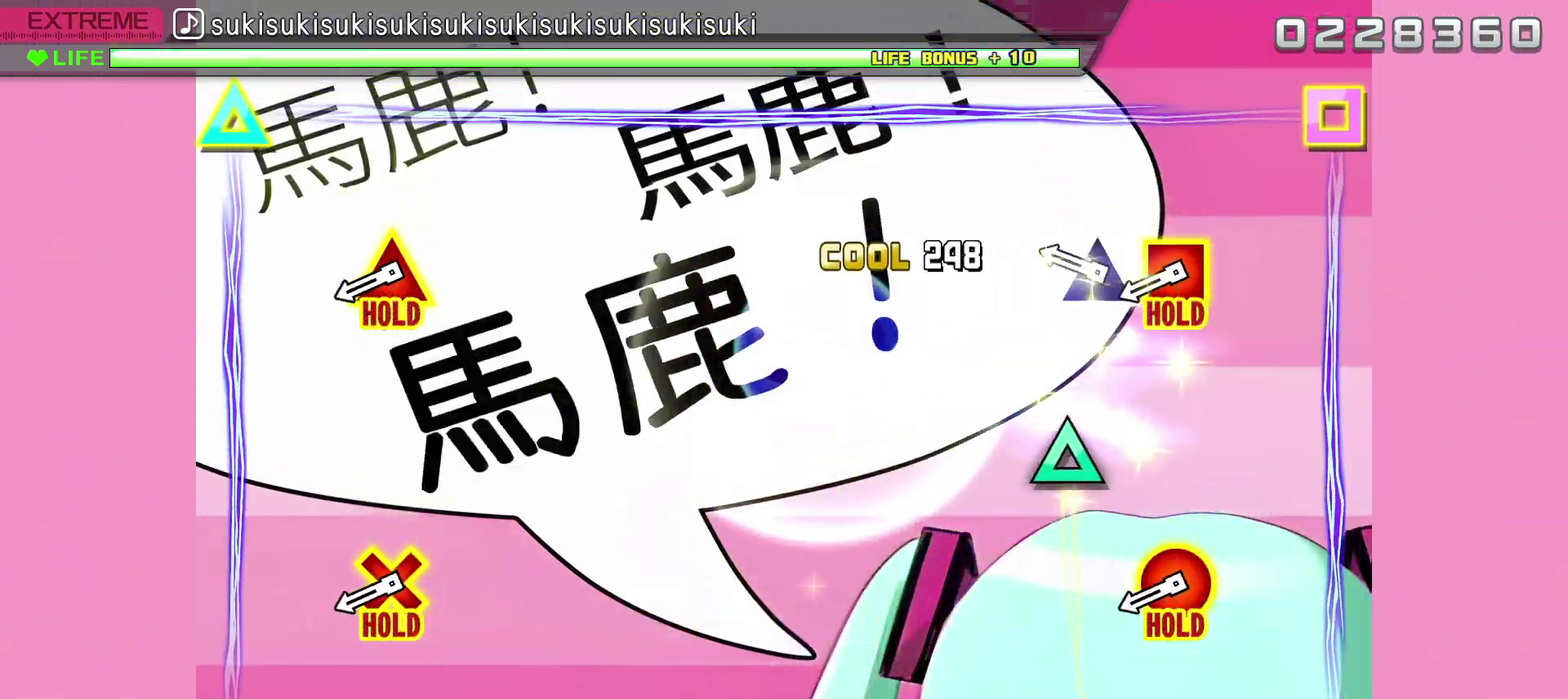
{"buttons": ["TRIANGLE", "L2", "R2"], "left_stick": "center", "right_stick": "center", "events": [[267, "TRIANGLE", "down"], [417, "R2", "down"], [450, "L2", "down"]]}
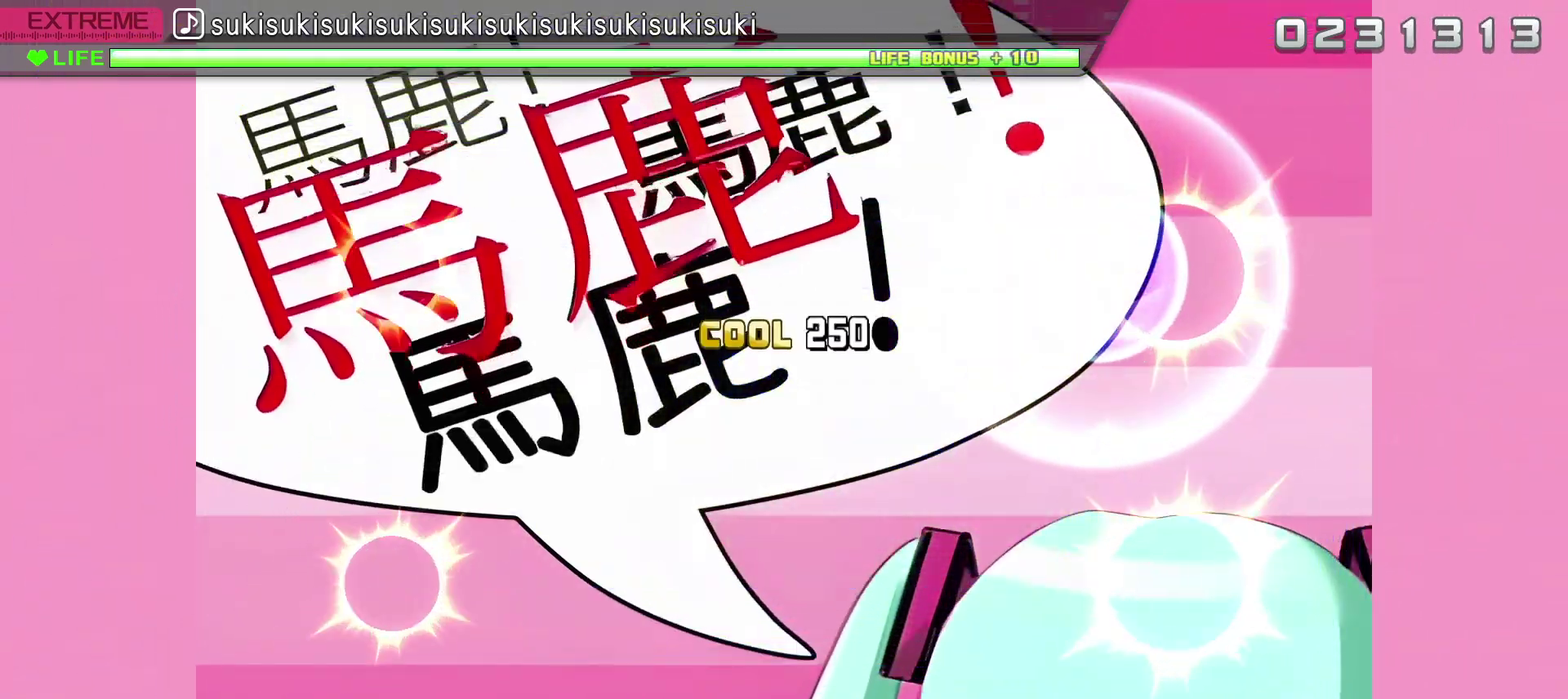
{"buttons": ["L2", "R2"], "left_stick": "center", "right_stick": "center", "events": [[17, "TRIANGLE", "up"]]}
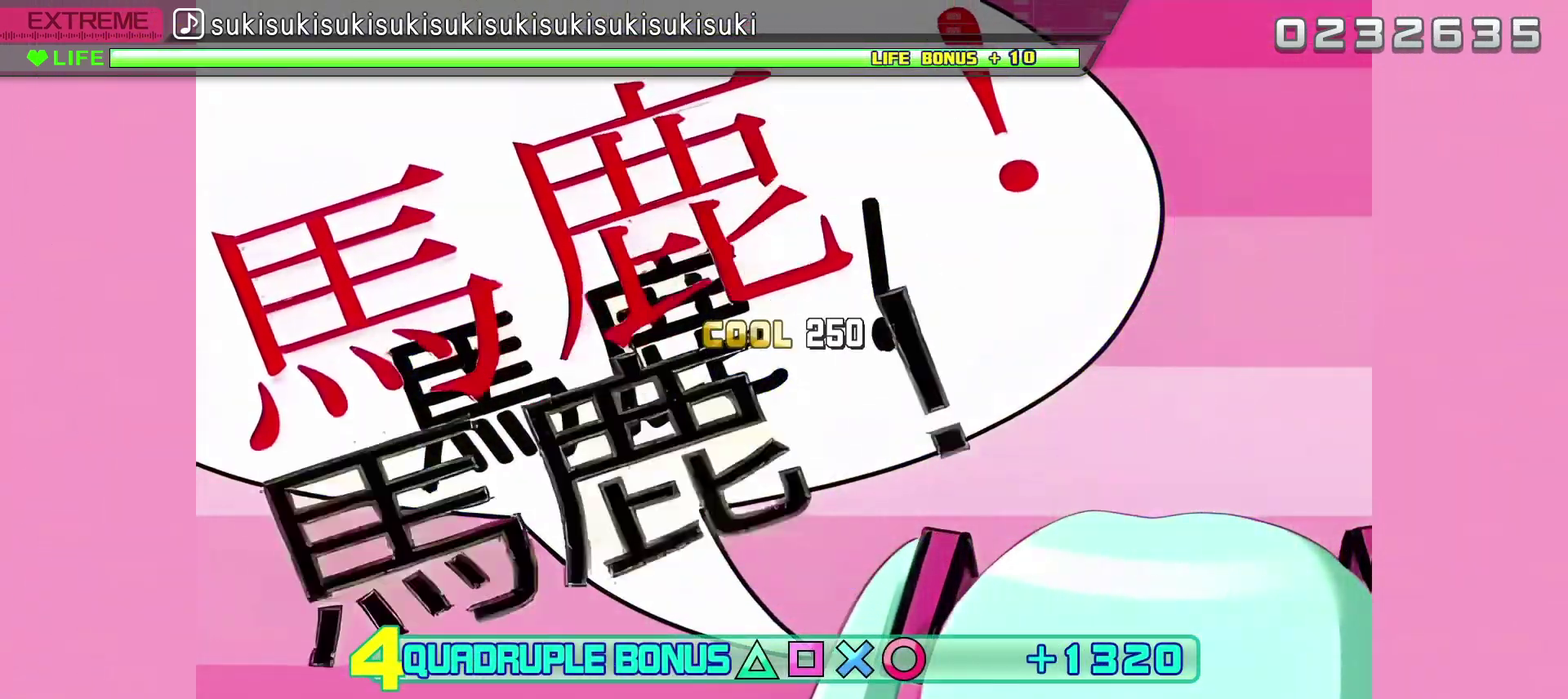
{"buttons": ["L2", "R2"], "left_stick": "center", "right_stick": "center", "events": []}
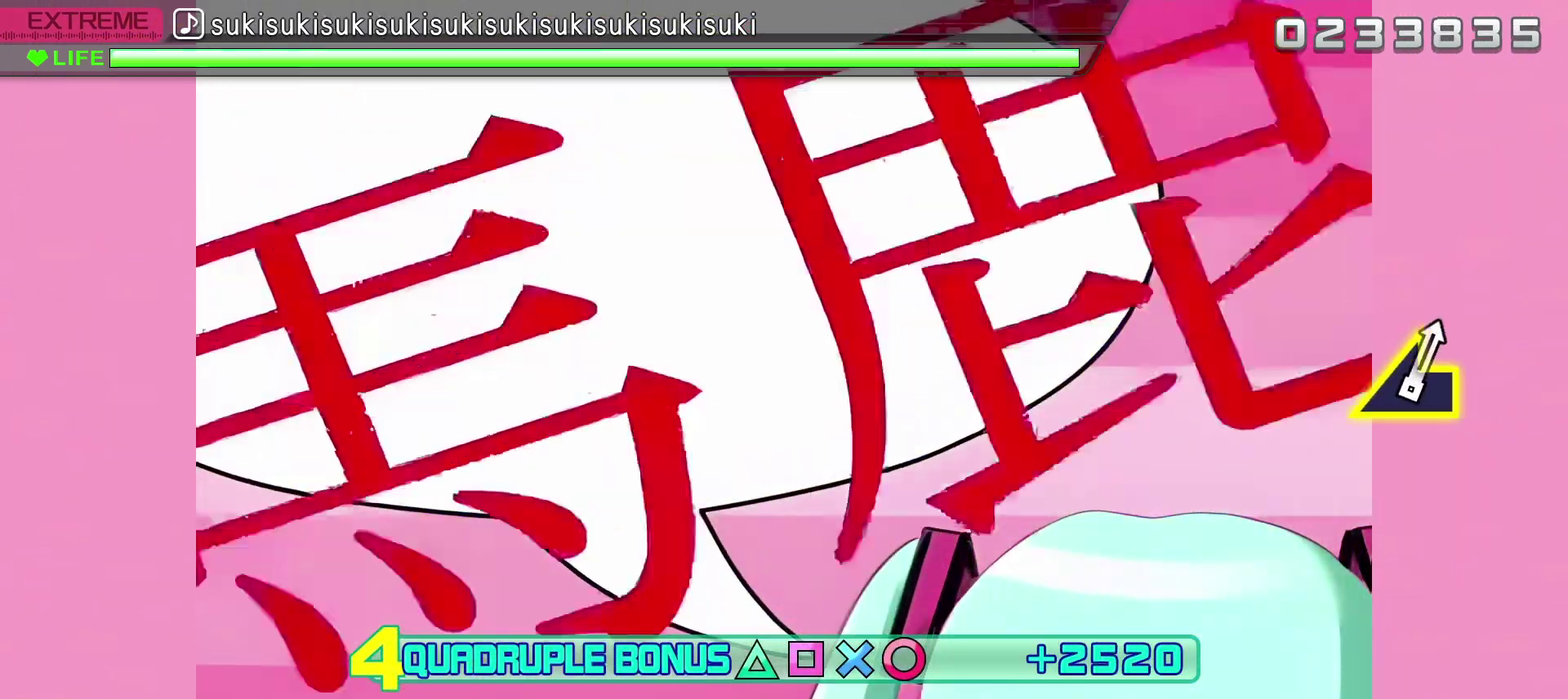
{"buttons": ["L2", "R2"], "left_stick": "center", "right_stick": "center", "events": []}
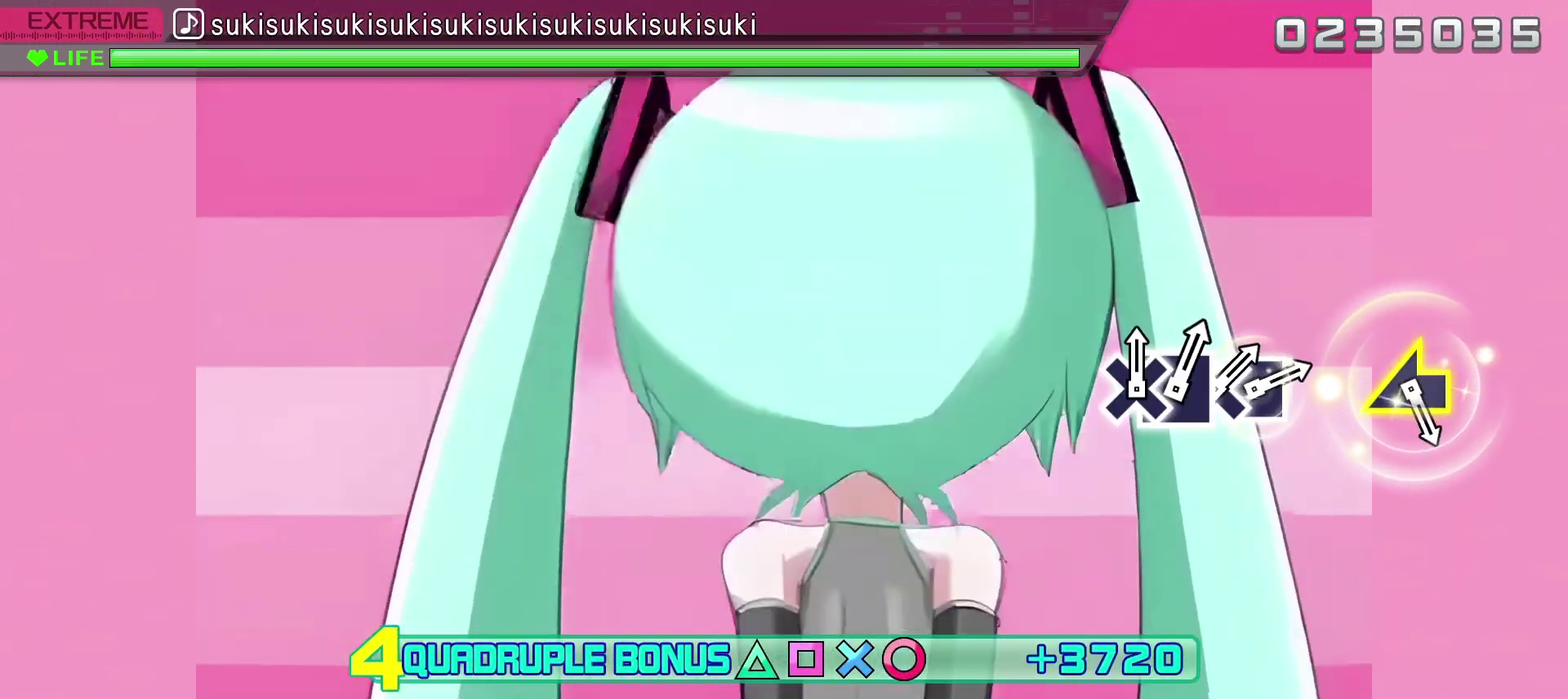
{"buttons": ["L2", "R2"], "left_stick": "center", "right_stick": "center", "events": []}
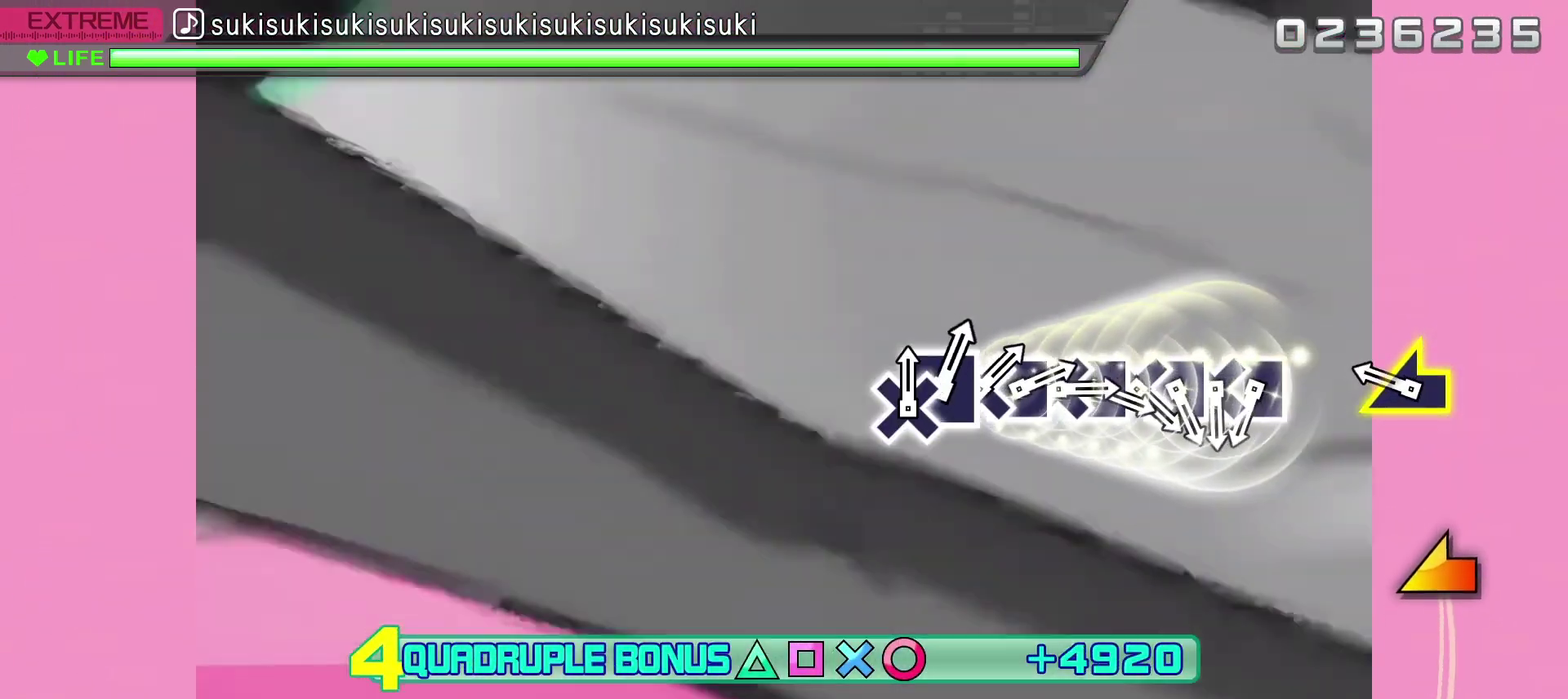
{"buttons": ["L2", "R2"], "left_stick": "center", "right_stick": "center", "events": [[250, "left_stick", "down-left"], [367, "left_stick", "center"]]}